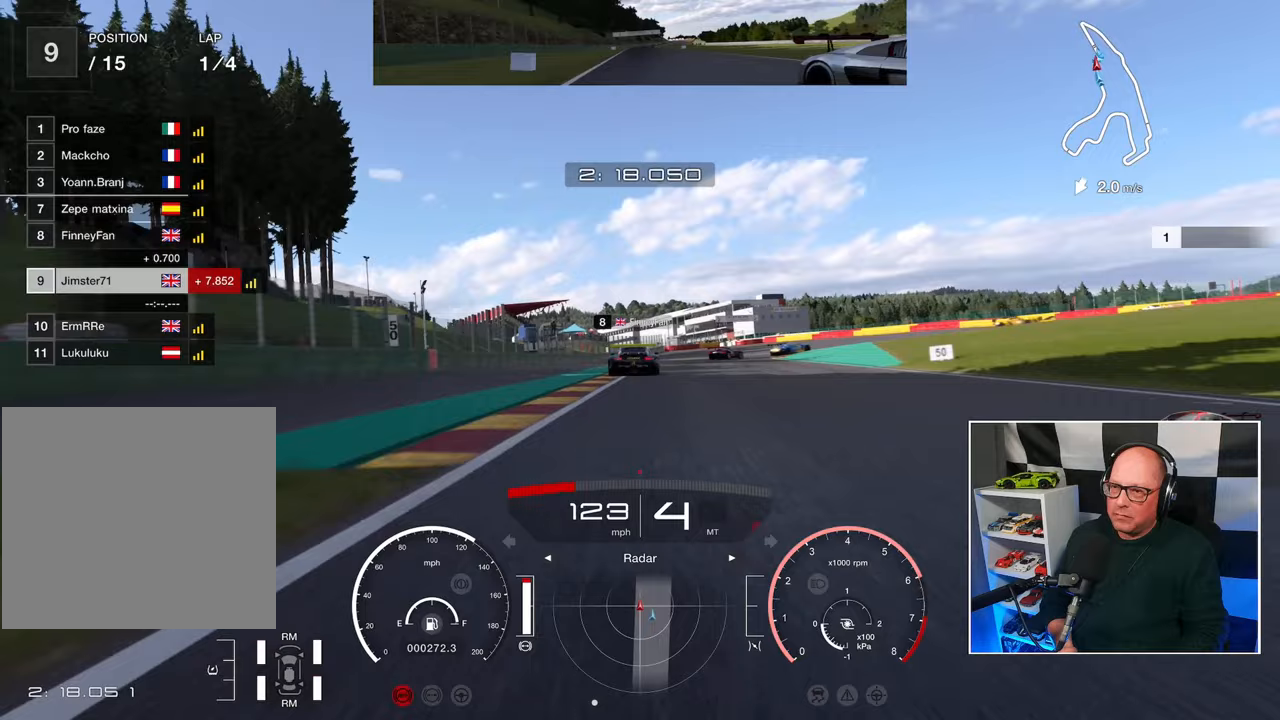
Gameplay with a controller (PlayStation layout); each line is a JSON object with the inputs held at the frame after it. "events" lists button and stick changes between this image and that frame as [ms after this image, input, new state], when the widget could be followed in between. Not read: R3.
{"buttons": ["L2"], "left_stick": "up-right", "right_stick": "center", "events": [[267, "SQUARE", "down"], [350, "left_stick", "up-right"], [367, "SQUARE", "up"]]}
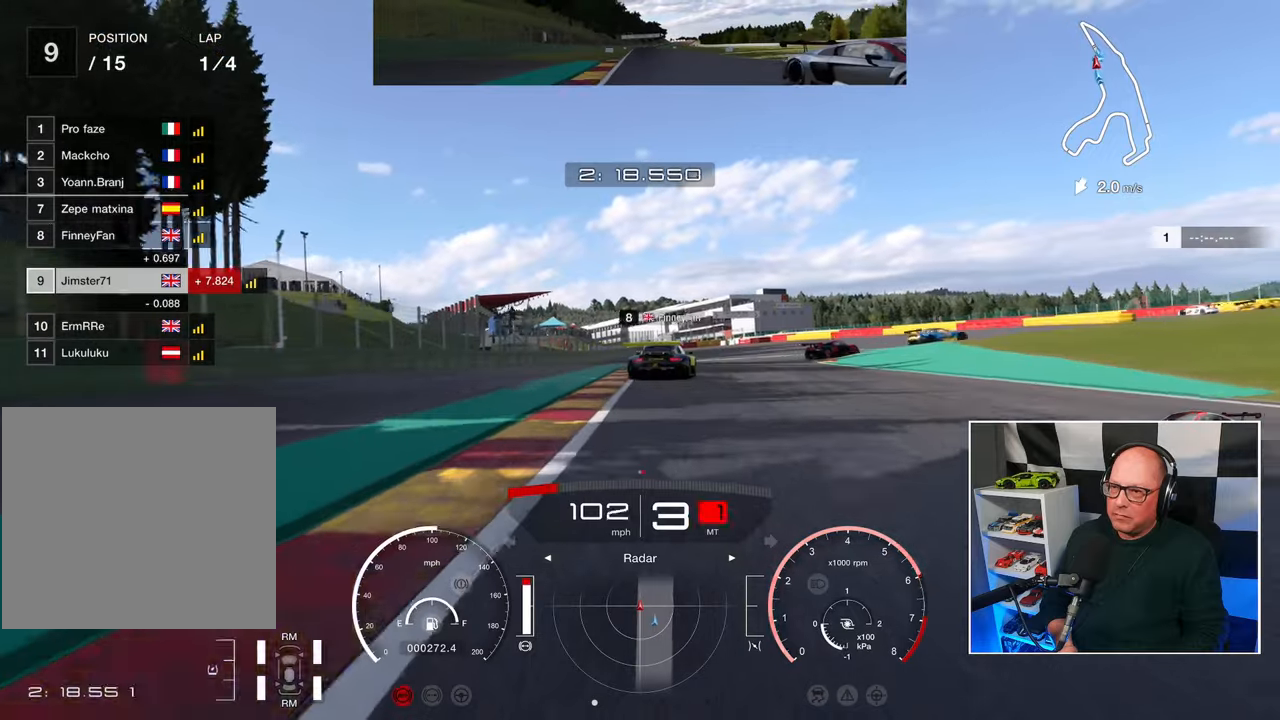
{"buttons": ["SQUARE", "L2"], "left_stick": "center", "right_stick": "center", "events": [[83, "left_stick", "center"], [417, "SQUARE", "down"]]}
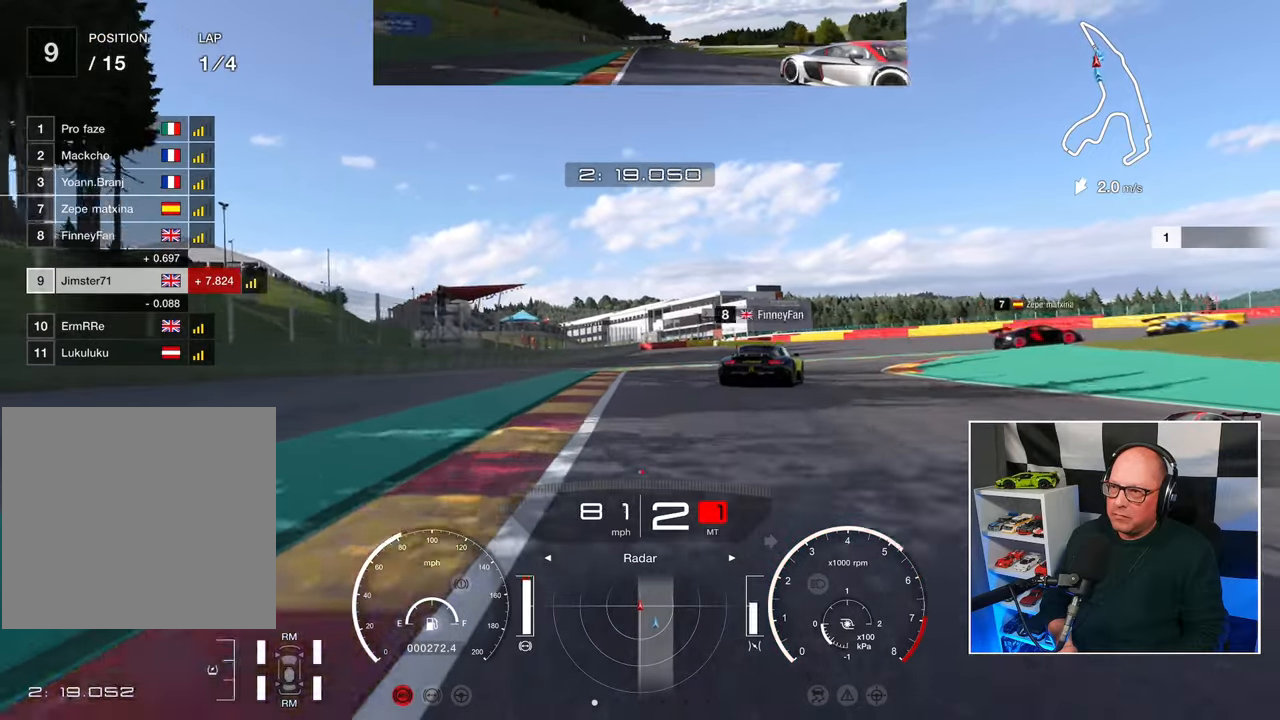
{"buttons": ["L2"], "left_stick": "up-right", "right_stick": "center", "events": [[17, "SQUARE", "up"], [83, "left_stick", "up-right"], [383, "SQUARE", "down"], [483, "SQUARE", "up"]]}
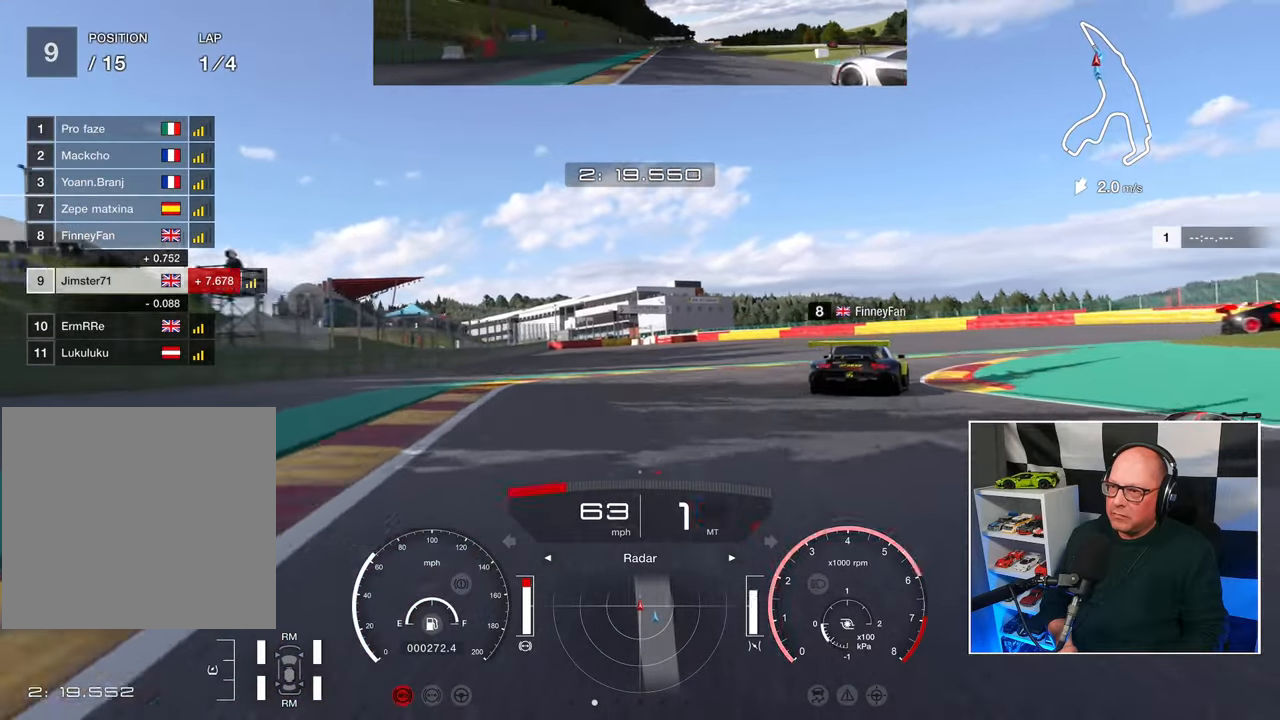
{"buttons": ["L2"], "left_stick": "up", "right_stick": "center", "events": [[83, "left_stick", "up"]]}
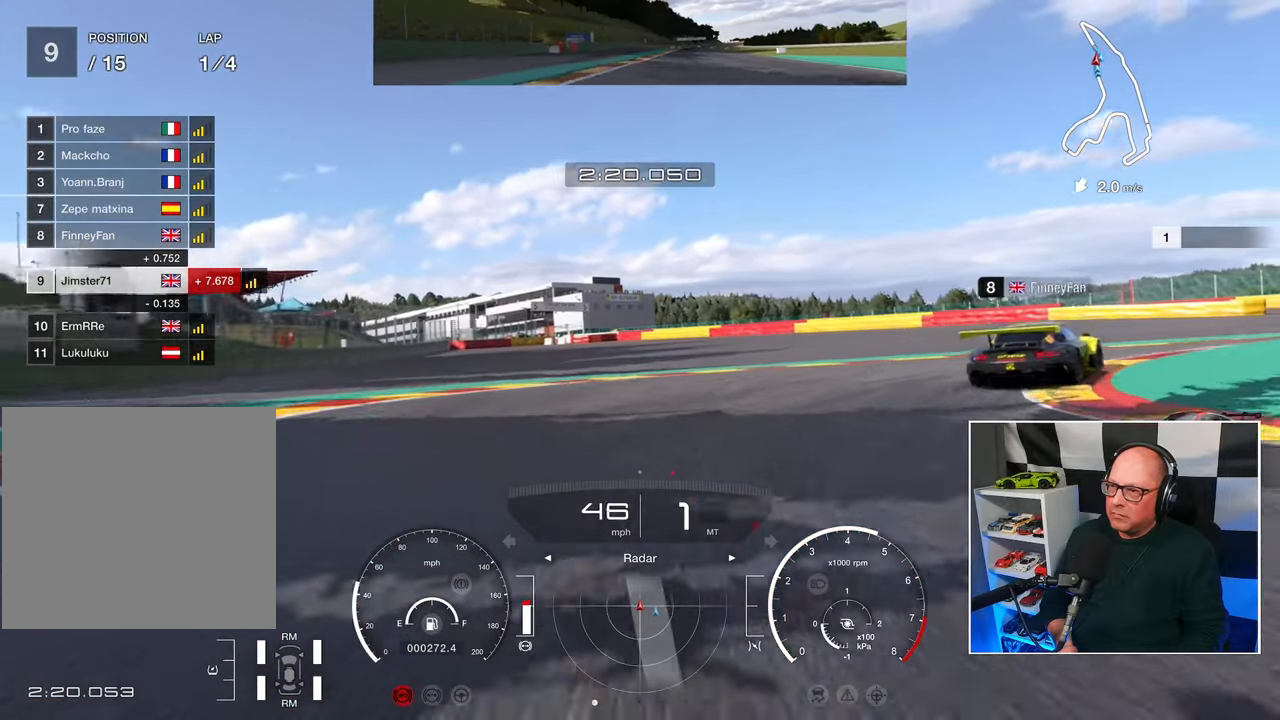
{"buttons": ["L2"], "left_stick": "up-right", "right_stick": "center", "events": [[33, "L2", "up"], [300, "left_stick", "up-right"], [400, "L2", "down"]]}
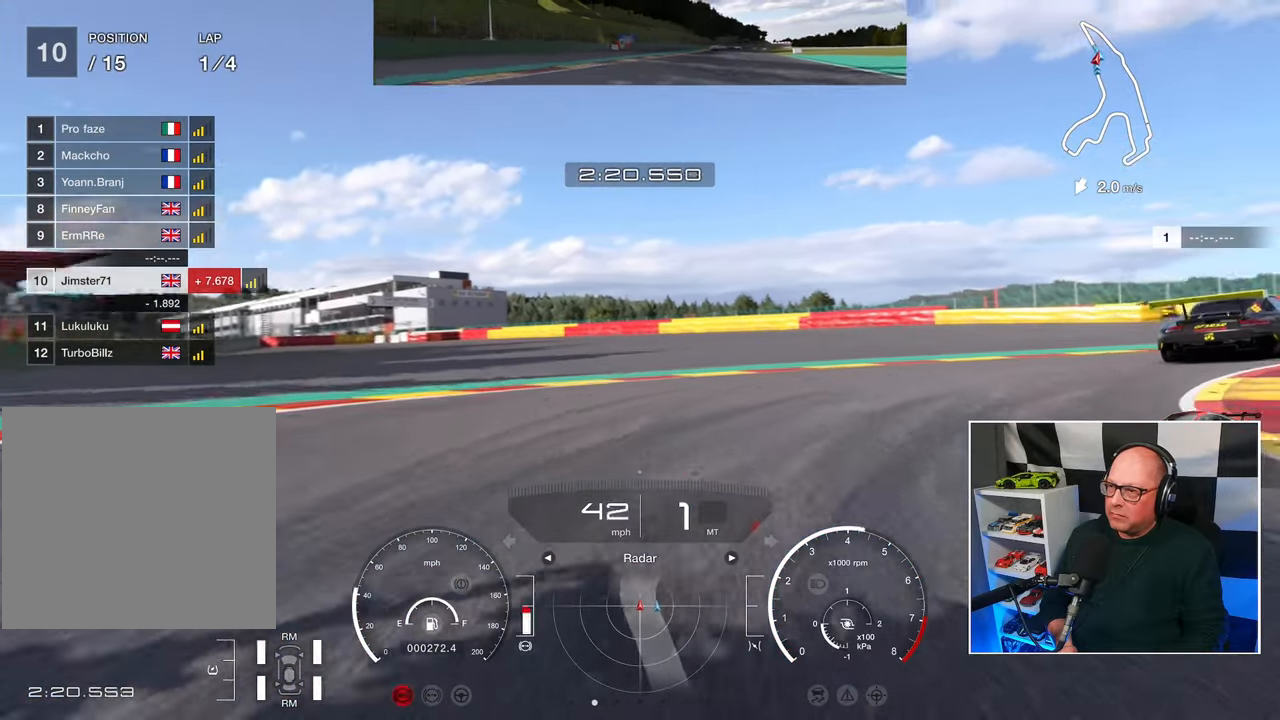
{"buttons": [], "left_stick": "up-right", "right_stick": "center", "events": [[250, "L2", "up"]]}
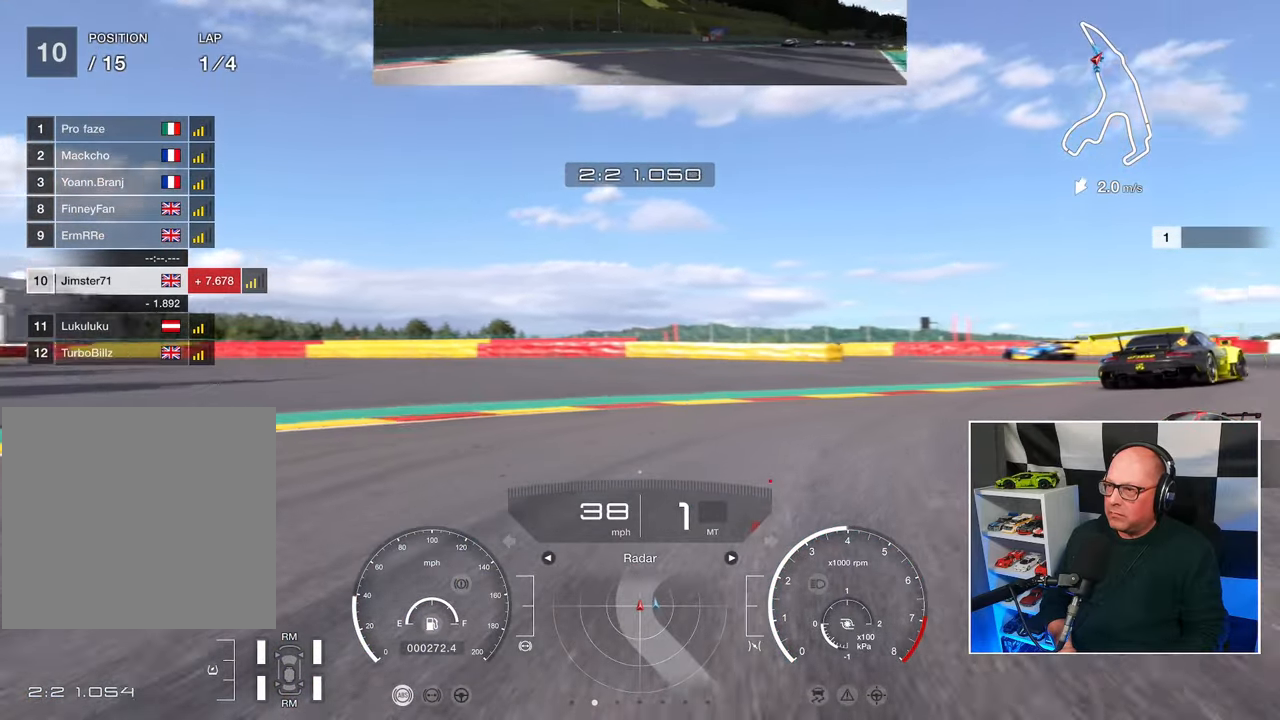
{"buttons": ["R2"], "left_stick": "up-right", "right_stick": "center", "events": [[200, "R2", "down"]]}
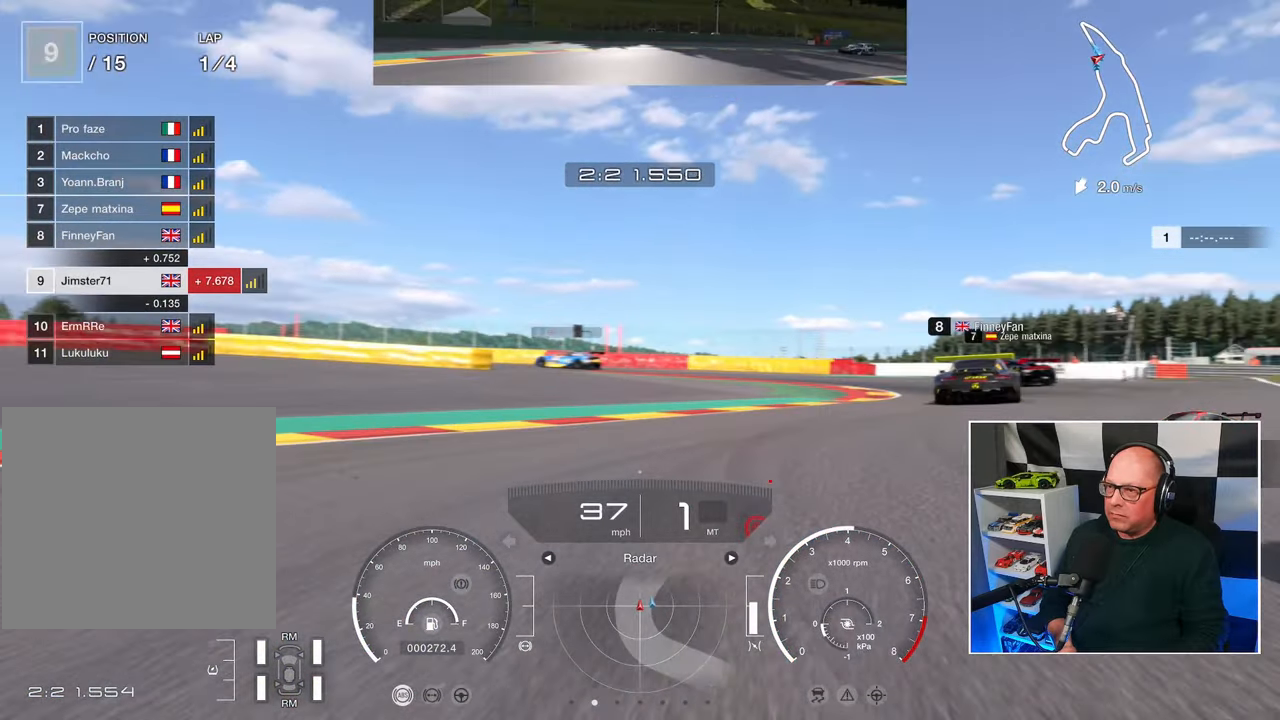
{"buttons": ["R2"], "left_stick": "up-right", "right_stick": "center", "events": []}
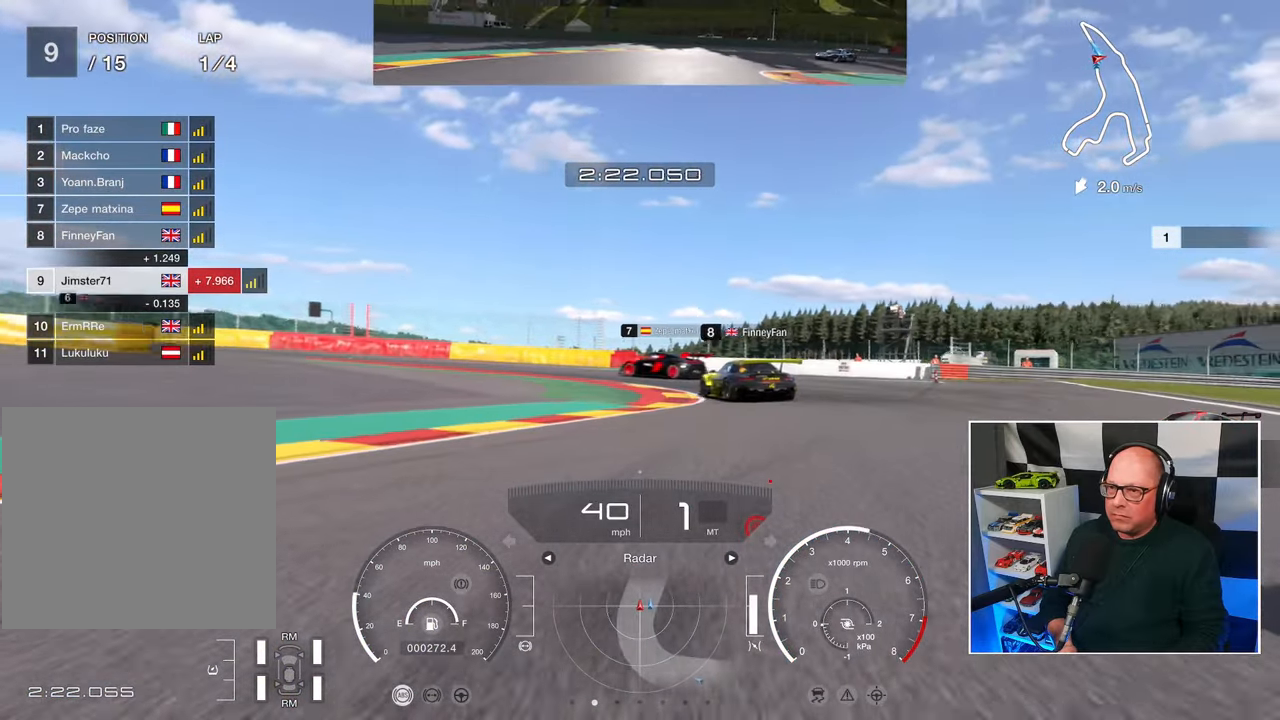
{"buttons": ["R2"], "left_stick": "up-right", "right_stick": "center", "events": []}
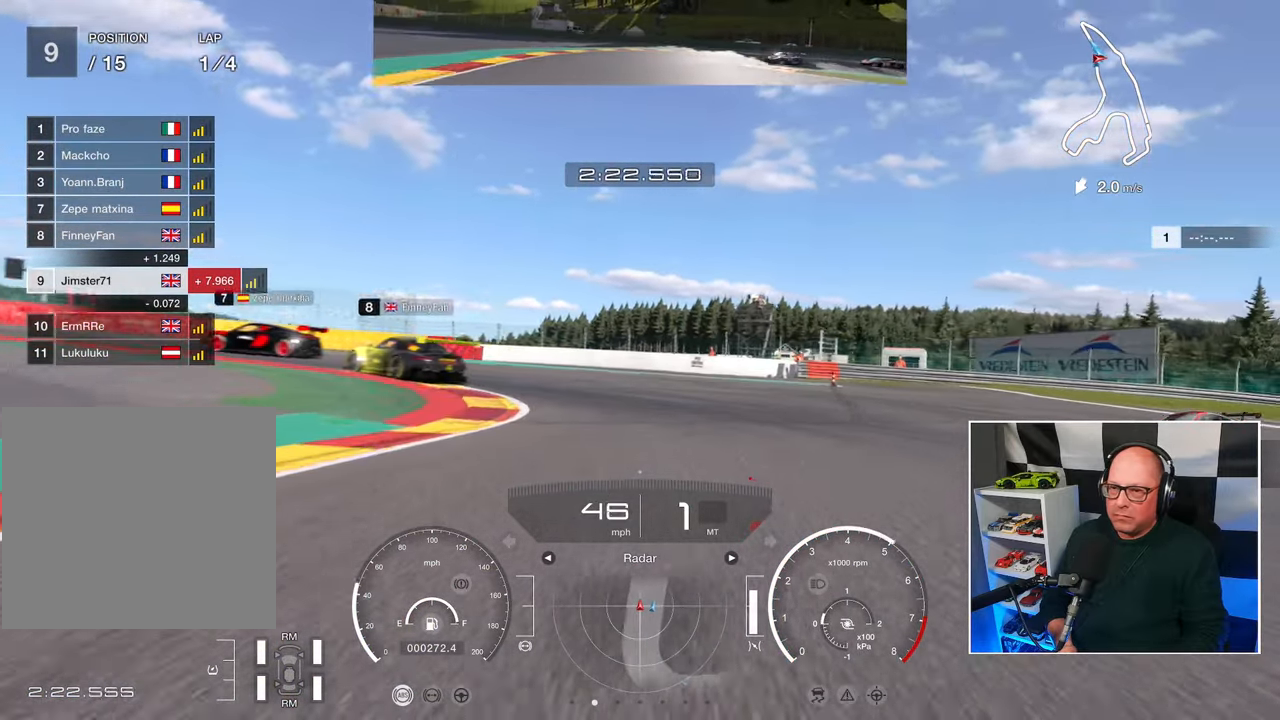
{"buttons": [], "left_stick": "up-left", "right_stick": "center", "events": [[33, "left_stick", "up"], [167, "L2", "down"], [200, "R2", "up"], [450, "left_stick", "up-left"], [483, "L2", "up"]]}
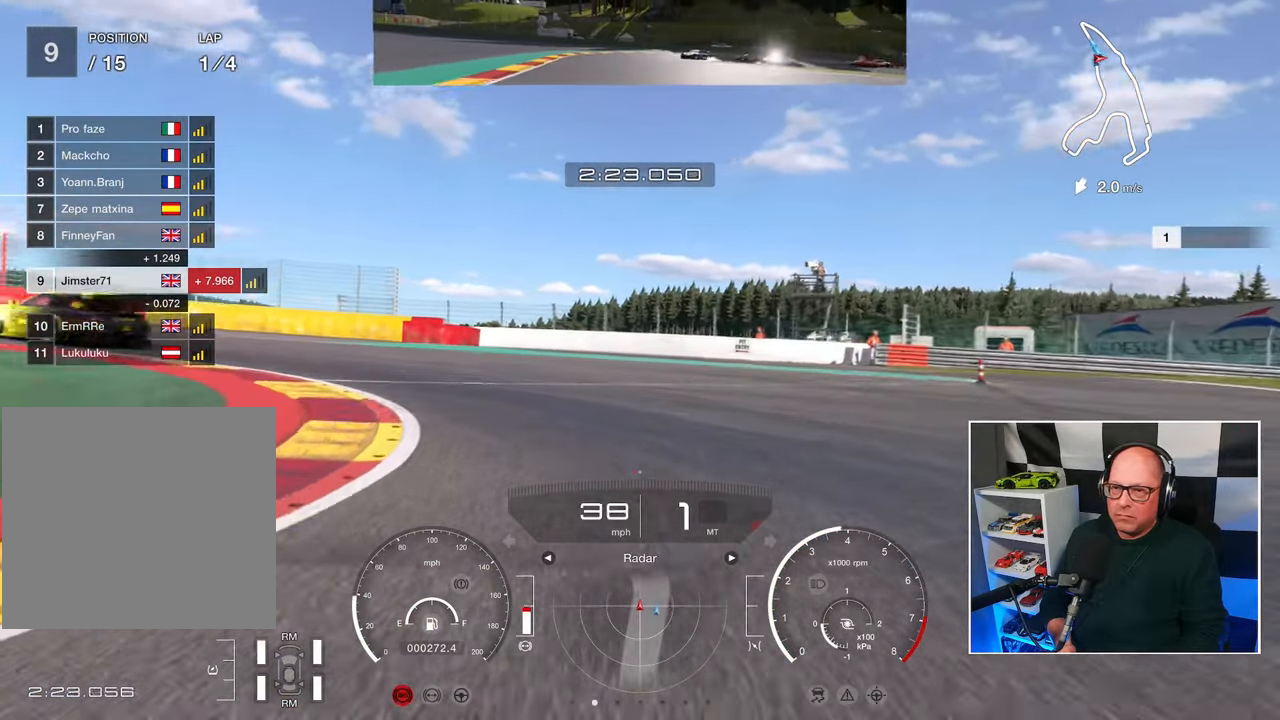
{"buttons": ["CROSS", "L3"], "left_stick": "left", "right_stick": "center", "events": [[250, "L3", "down"], [250, "left_stick", "left"], [483, "CROSS", "down"]]}
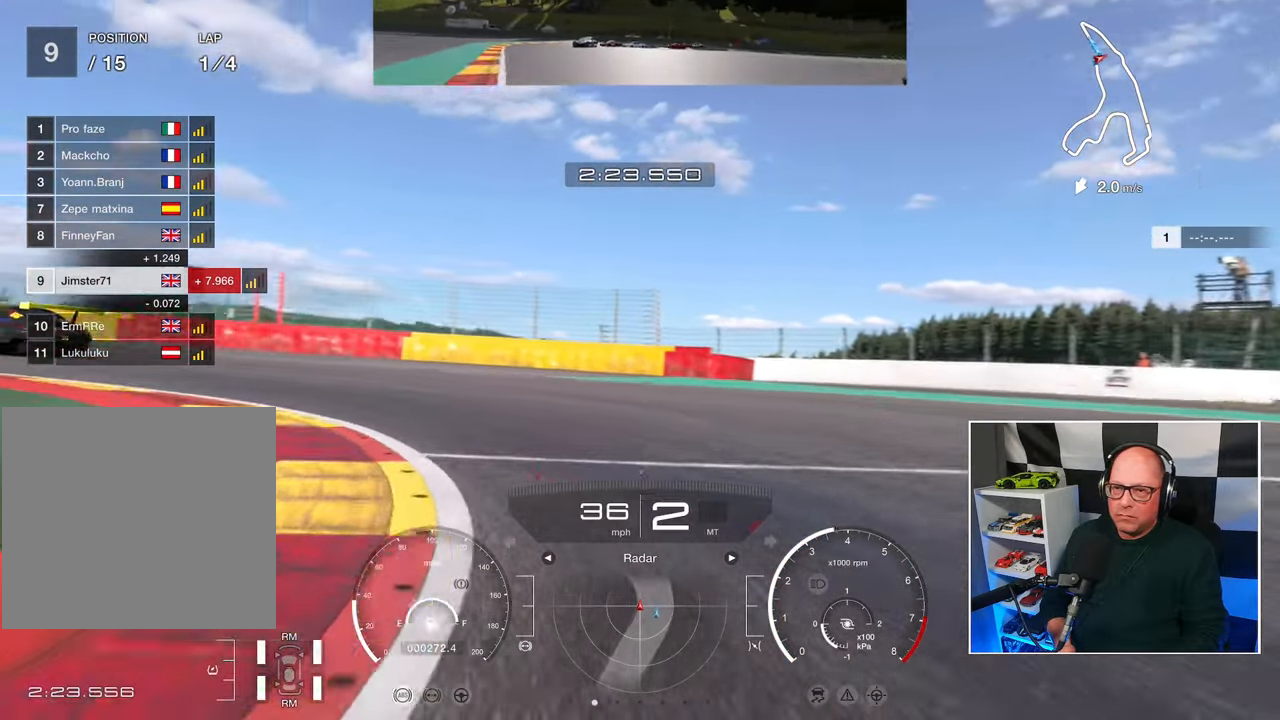
{"buttons": ["R2", "L3"], "left_stick": "left", "right_stick": "center", "events": [[117, "CROSS", "up"], [383, "R2", "down"]]}
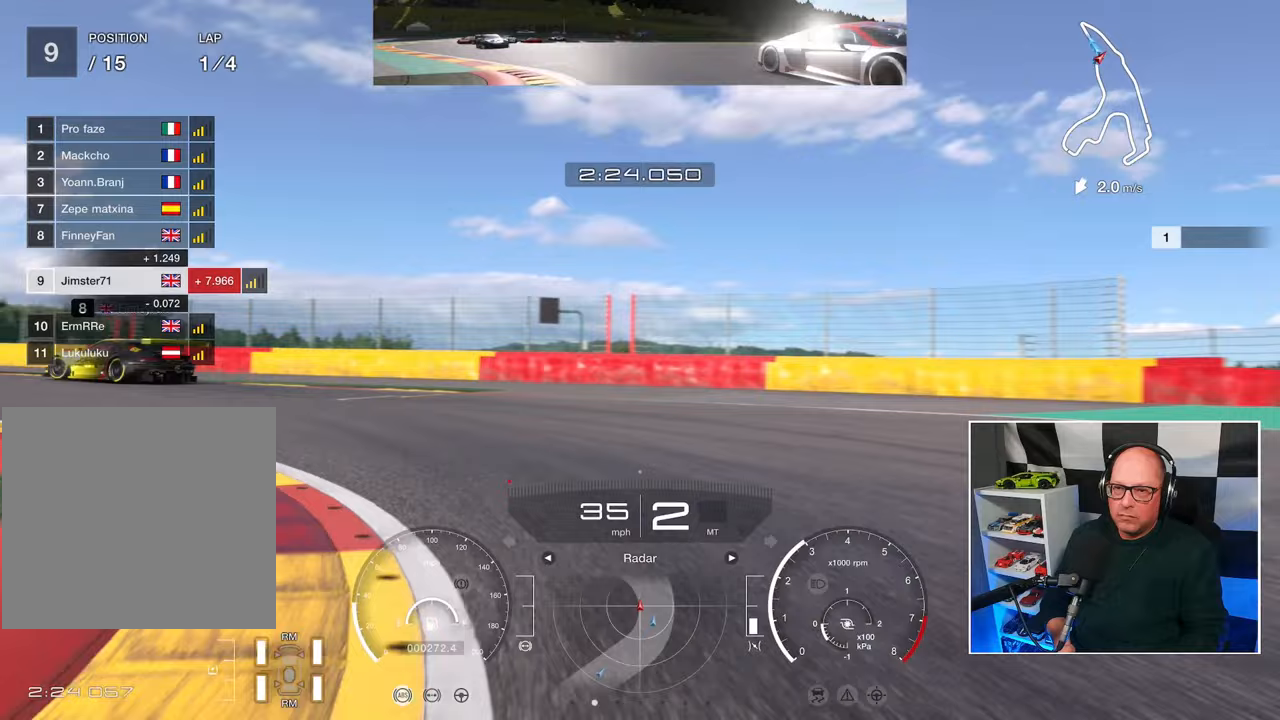
{"buttons": ["R2"], "left_stick": "up-left", "right_stick": "center", "events": [[483, "left_stick", "up-left"], [500, "L3", "up"]]}
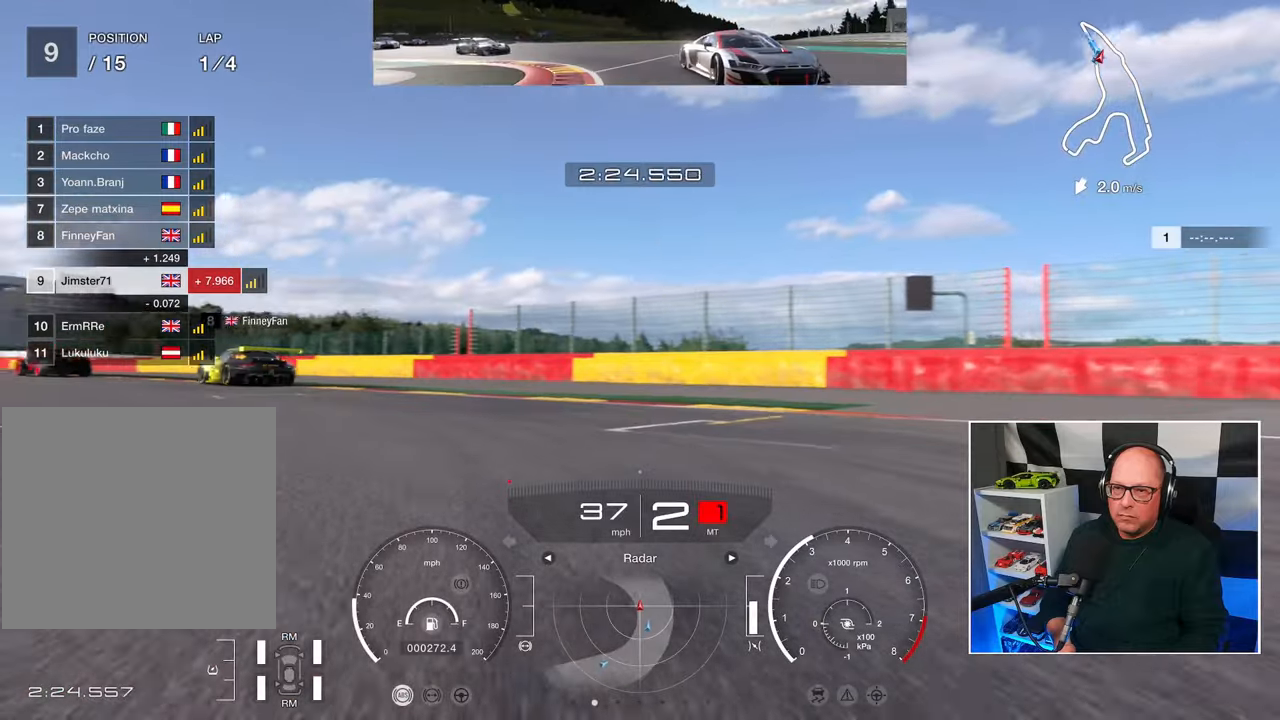
{"buttons": ["R2"], "left_stick": "up-left", "right_stick": "center", "events": []}
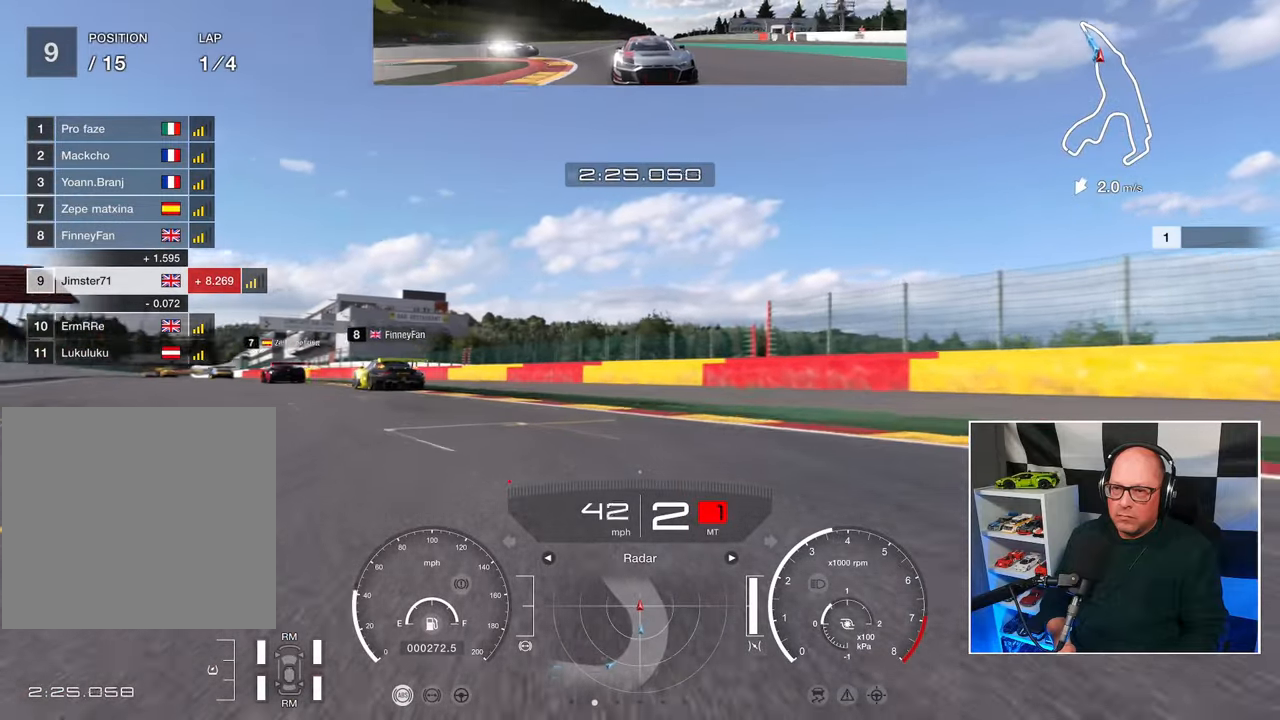
{"buttons": ["R2"], "left_stick": "up-left", "right_stick": "center", "events": []}
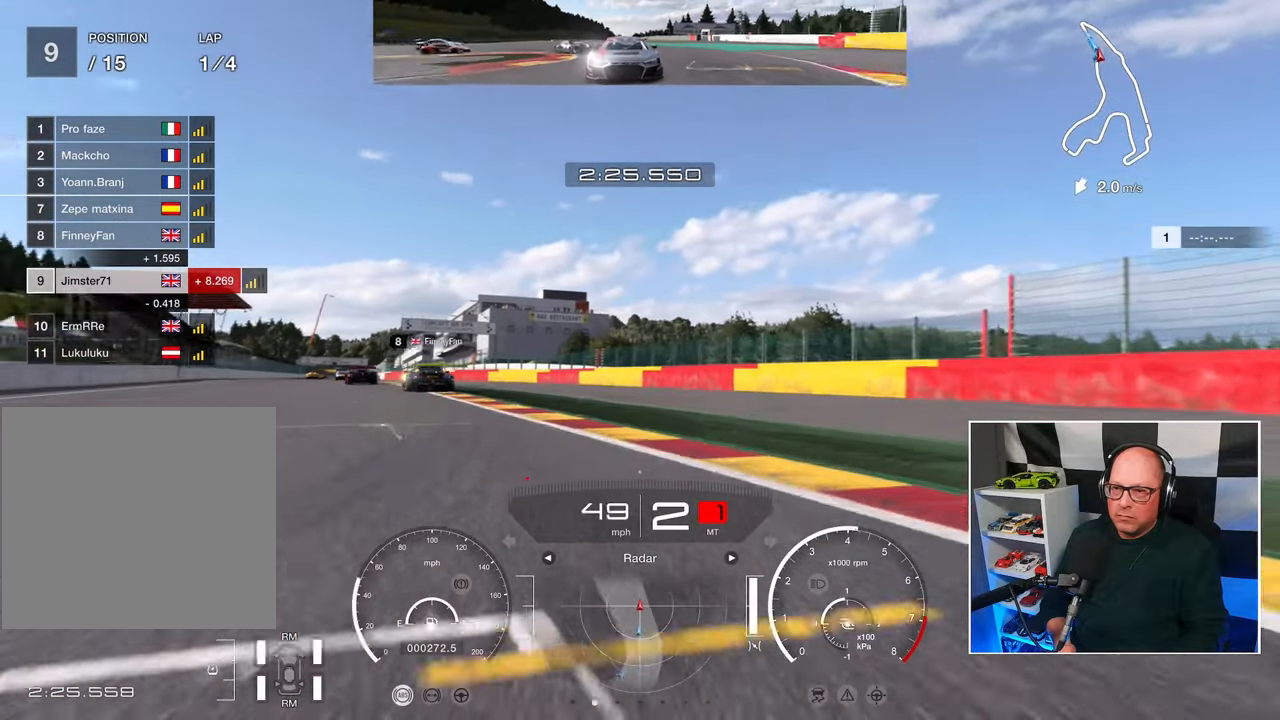
{"buttons": ["R2"], "left_stick": "up-left", "right_stick": "center", "events": []}
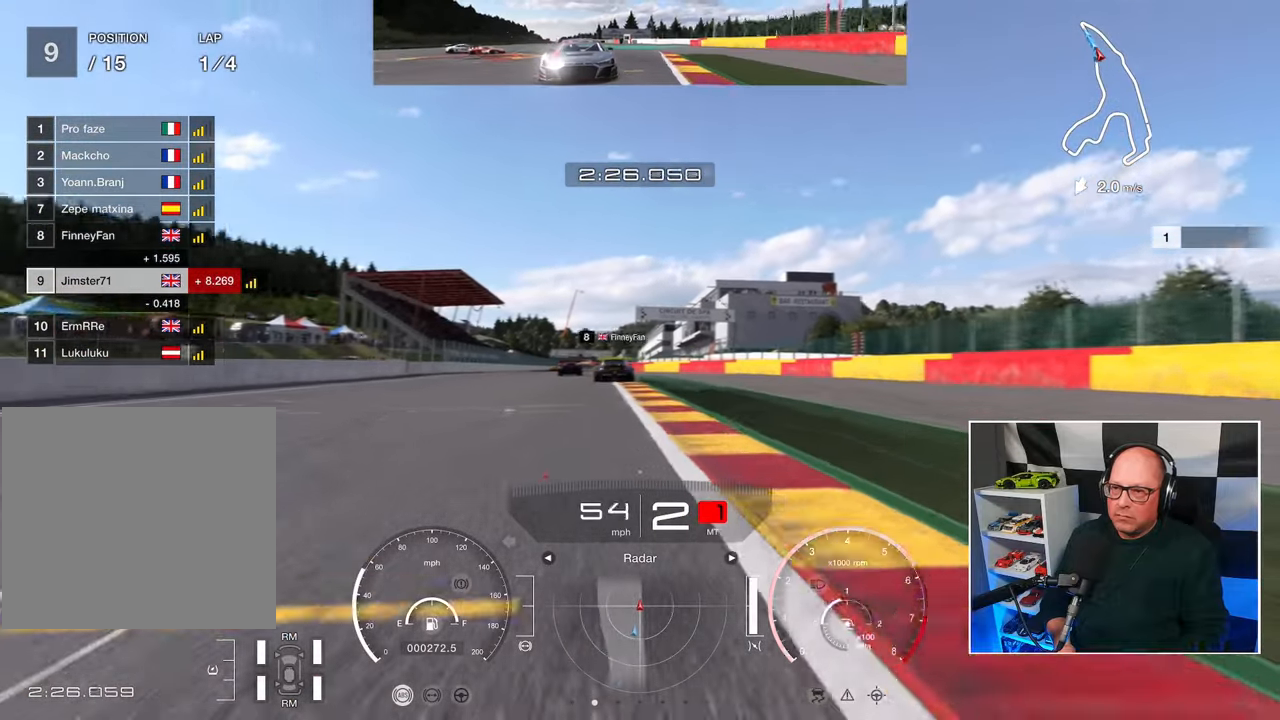
{"buttons": ["R2"], "left_stick": "up", "right_stick": "center", "events": [[33, "left_stick", "up"], [150, "left_stick", "up-right"], [367, "left_stick", "up"]]}
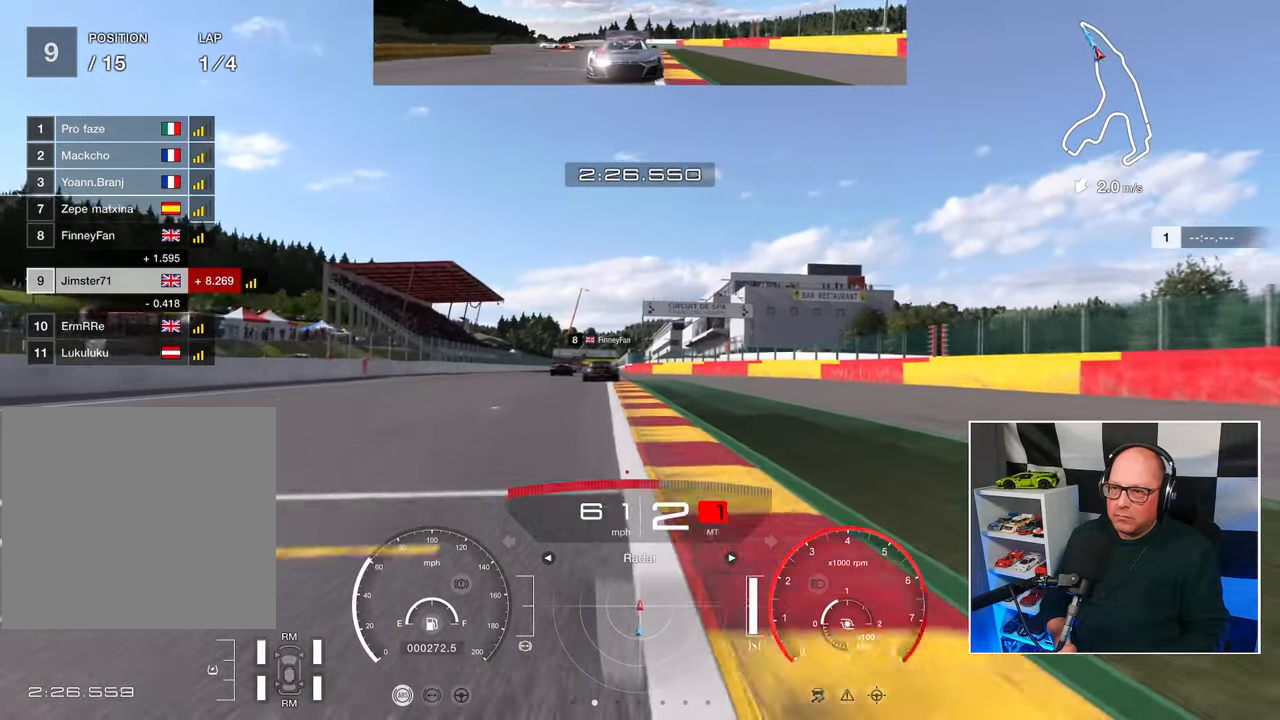
{"buttons": ["R2"], "left_stick": "up", "right_stick": "center", "events": []}
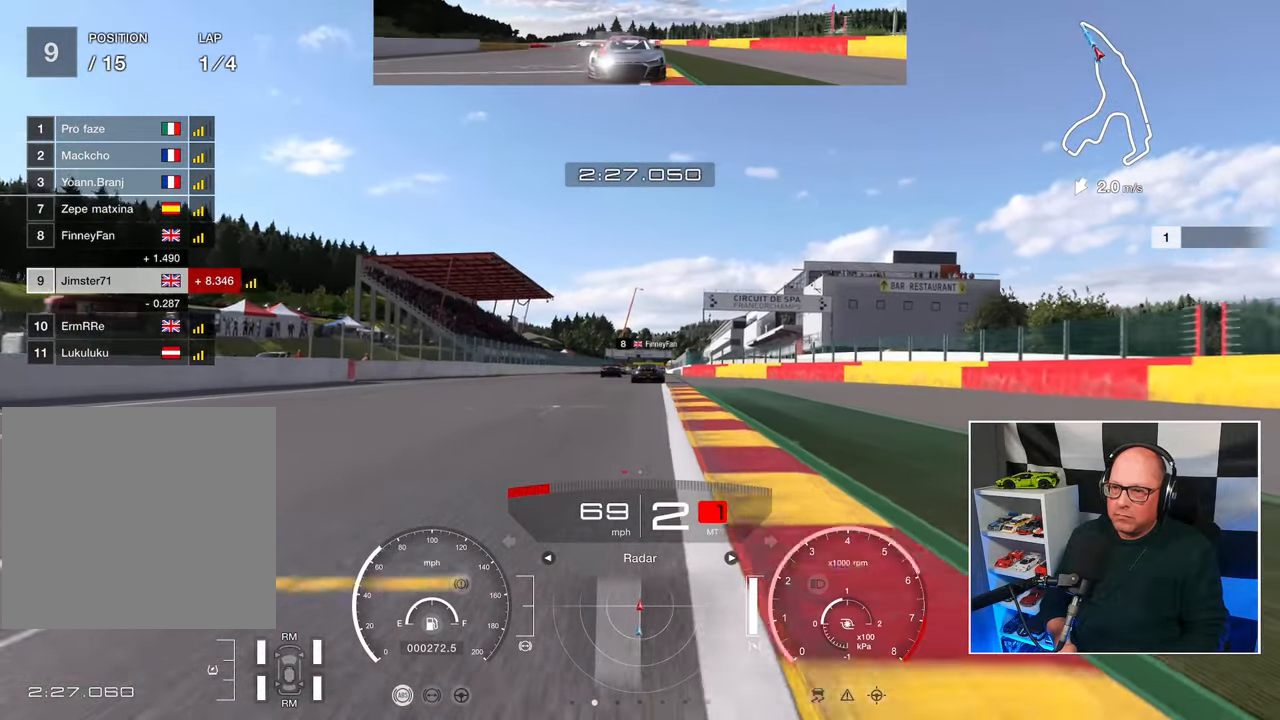
{"buttons": ["R2"], "left_stick": "up", "right_stick": "center", "events": []}
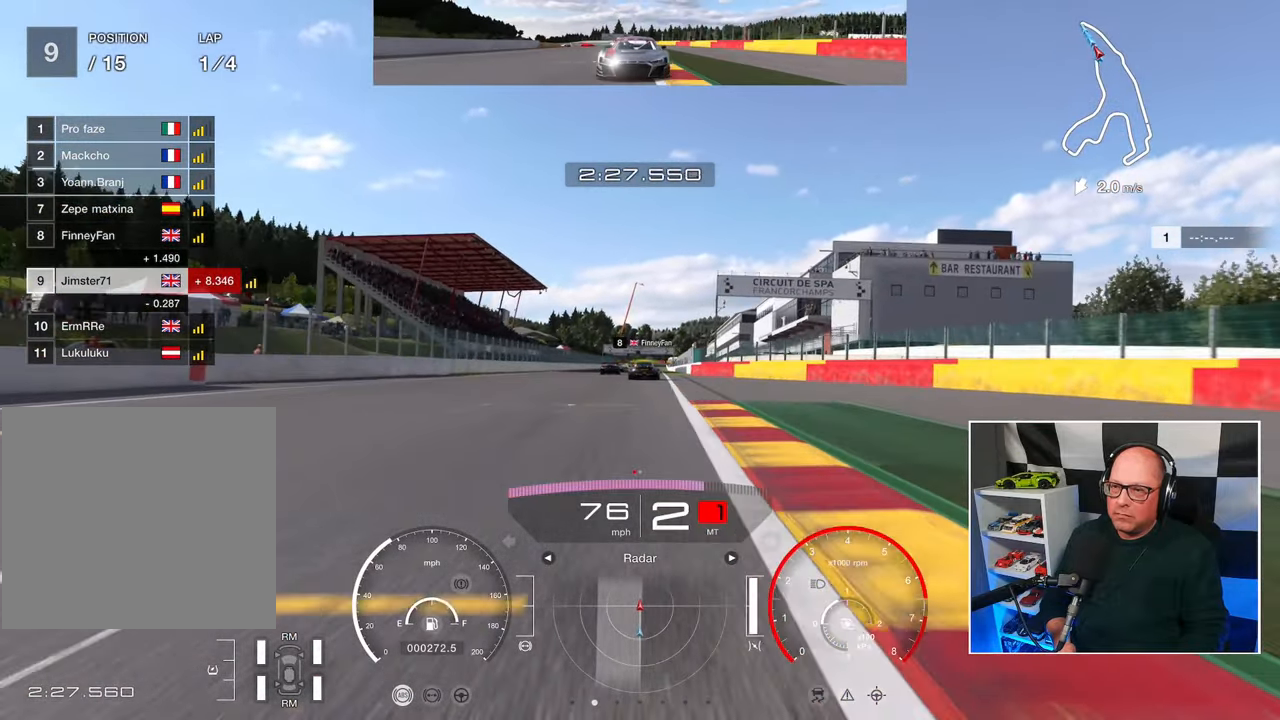
{"buttons": ["R2"], "left_stick": "center", "right_stick": "center", "events": [[283, "CROSS", "down"], [400, "left_stick", "center"], [417, "CROSS", "up"]]}
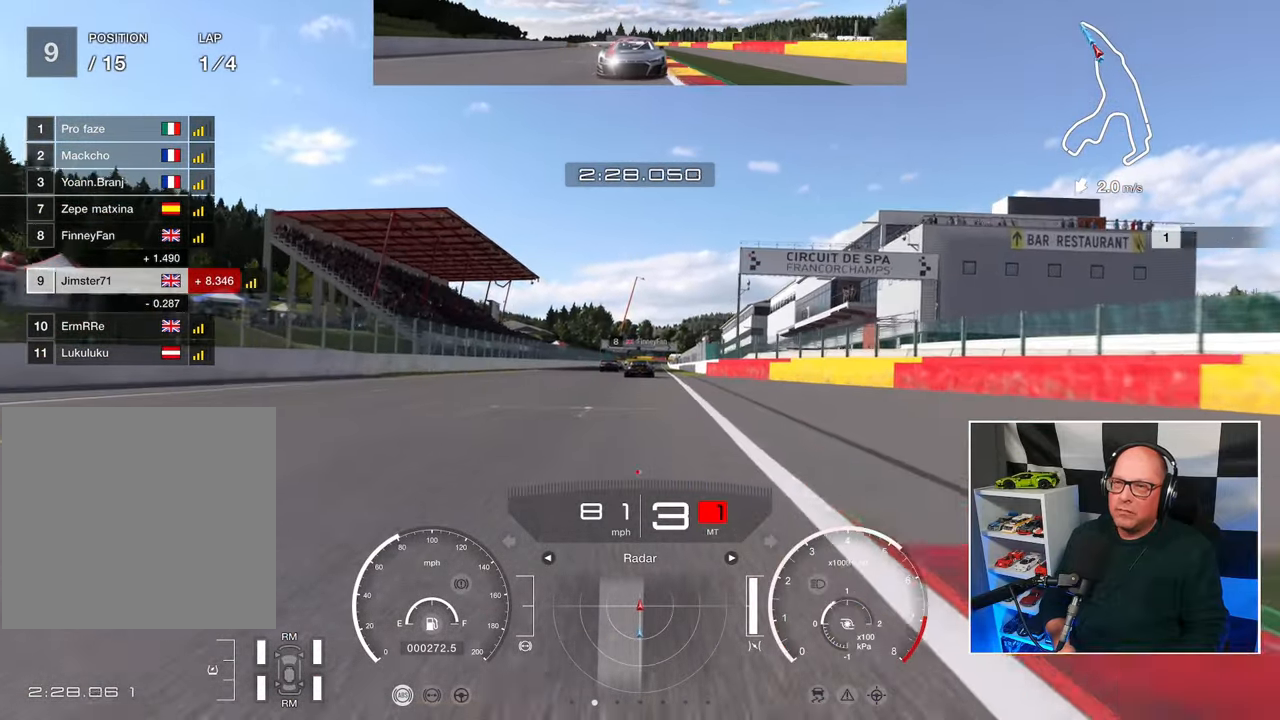
{"buttons": ["R2"], "left_stick": "center", "right_stick": "center", "events": [[267, "left_stick", "up-left"], [500, "left_stick", "center"]]}
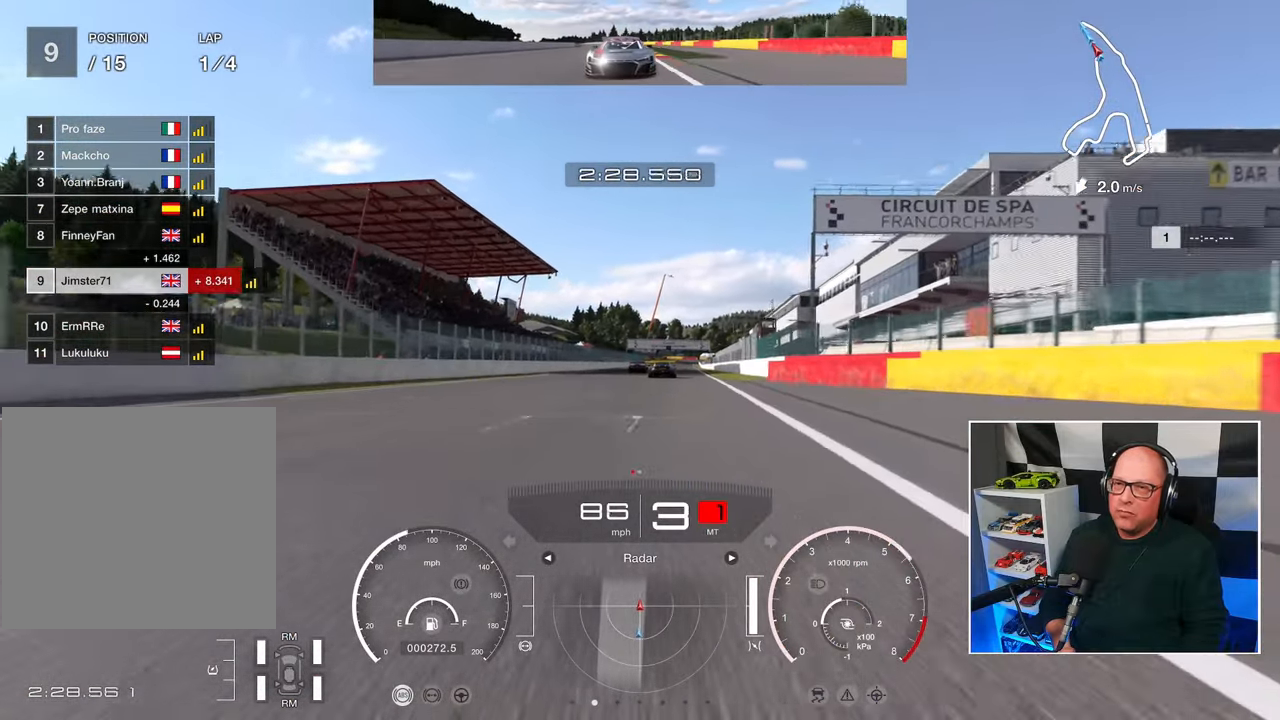
{"buttons": ["R2"], "left_stick": "center", "right_stick": "center", "events": []}
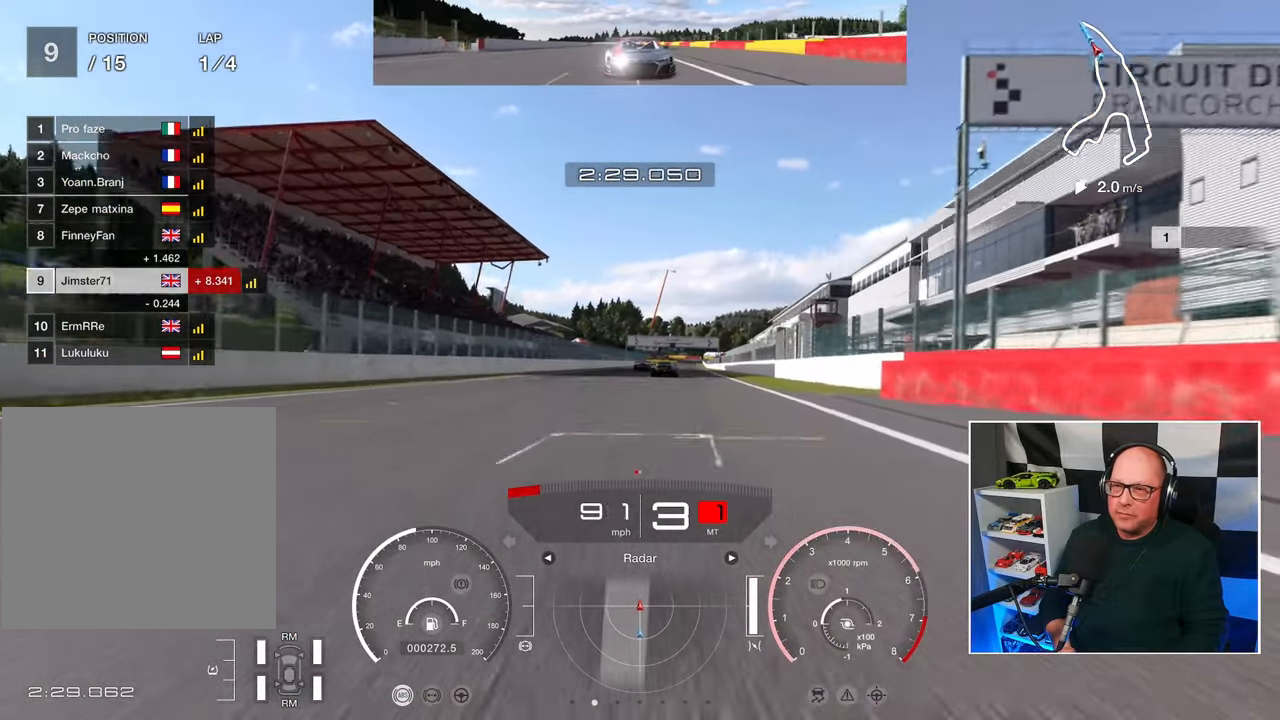
{"buttons": ["R2"], "left_stick": "center", "right_stick": "center", "events": []}
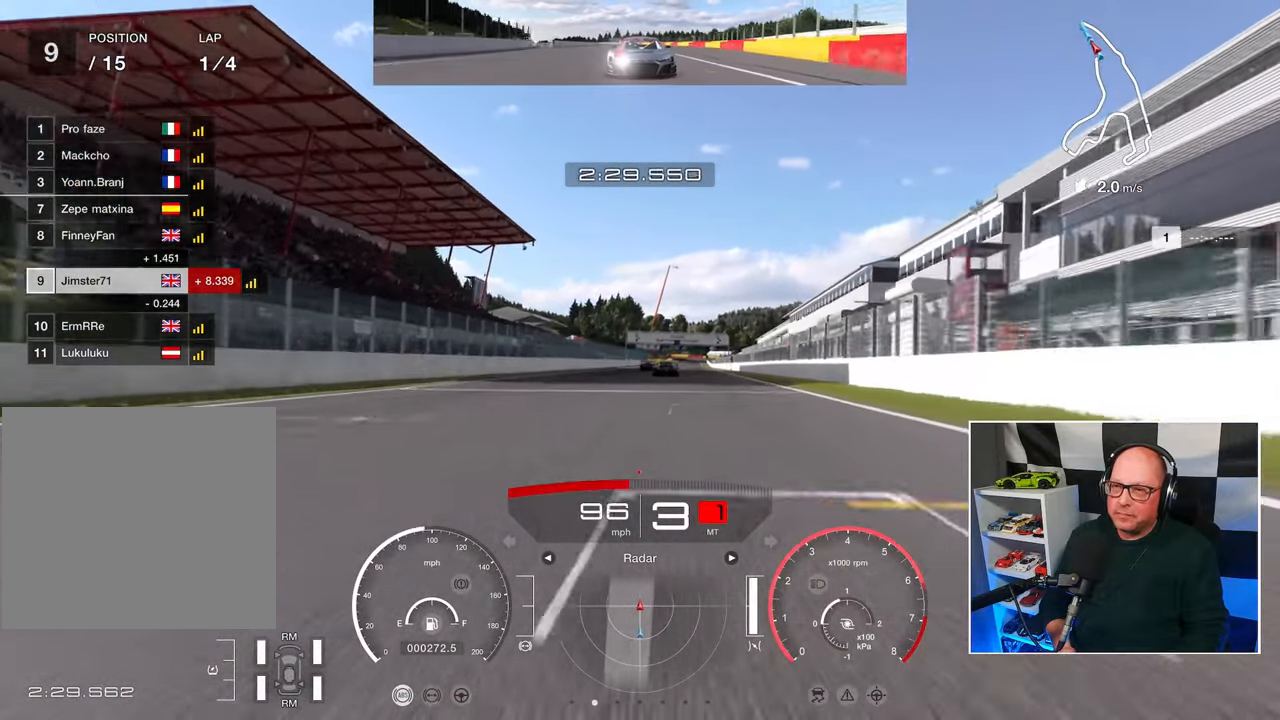
{"buttons": ["R2"], "left_stick": "center", "right_stick": "center", "events": []}
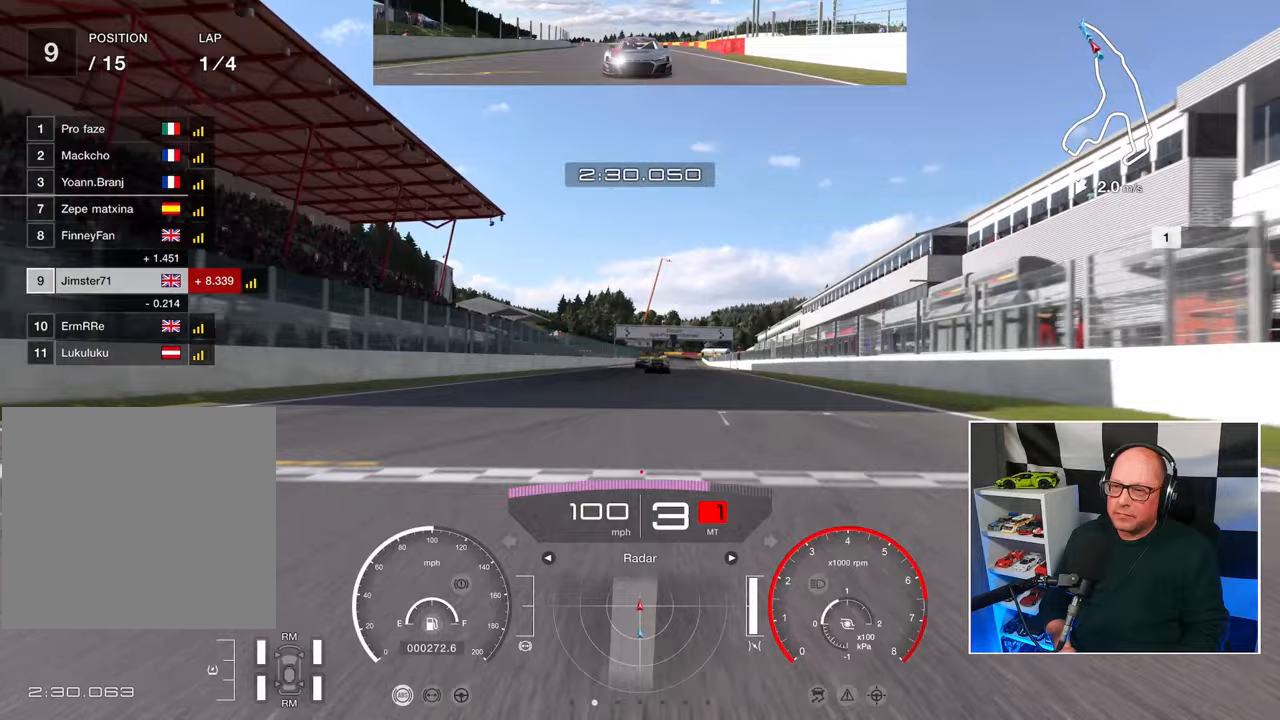
{"buttons": ["R2"], "left_stick": "center", "right_stick": "center", "events": []}
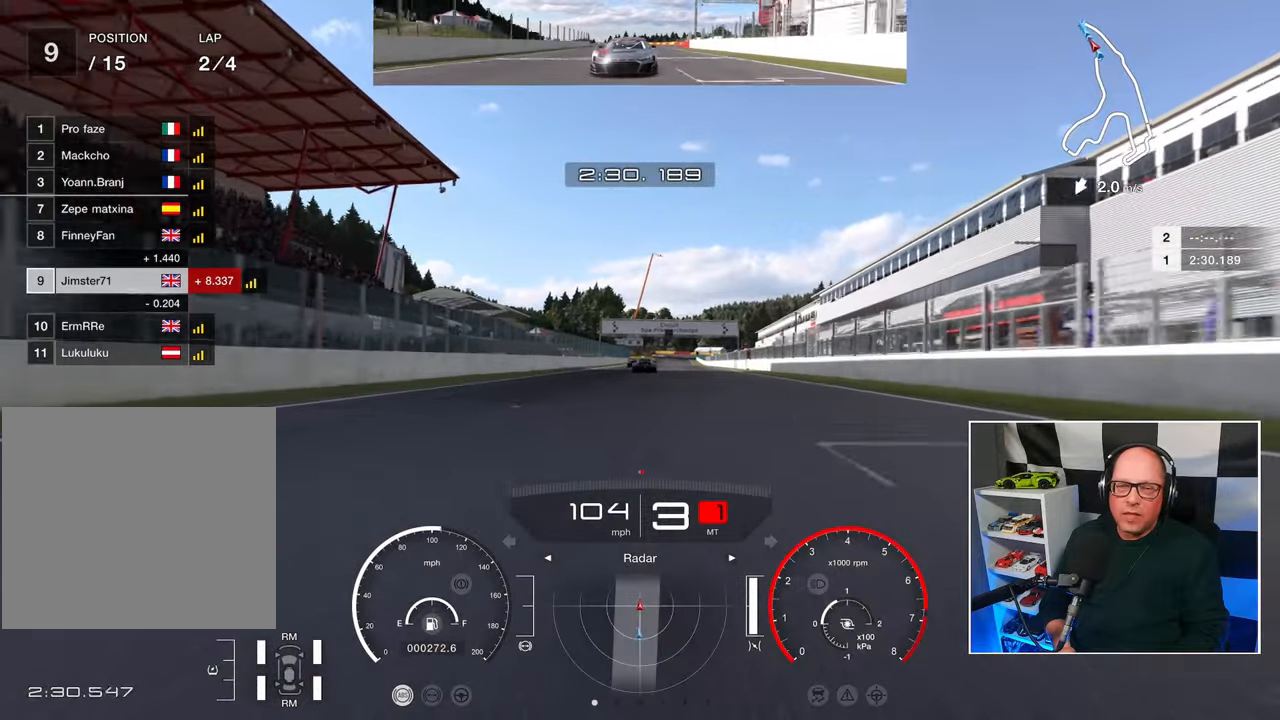
{"buttons": ["R2"], "left_stick": "center", "right_stick": "center", "events": [[17, "CROSS", "down"], [150, "CROSS", "up"]]}
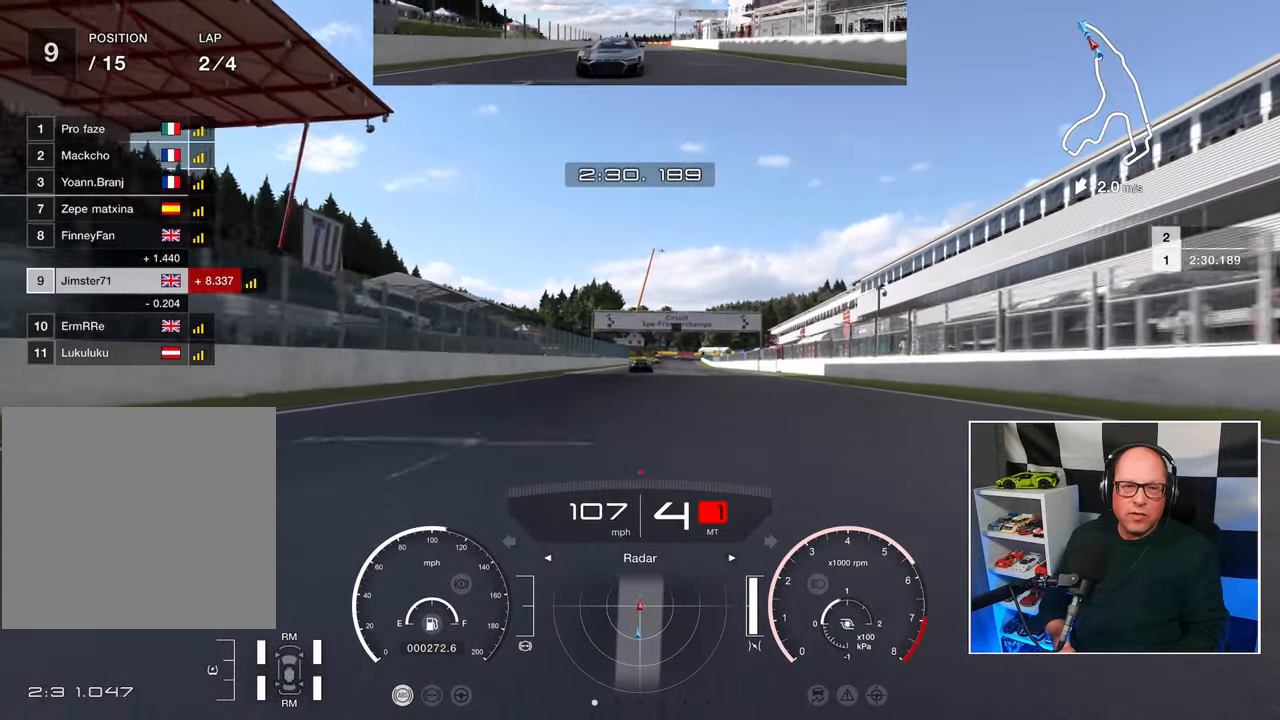
{"buttons": ["R2"], "left_stick": "center", "right_stick": "center", "events": []}
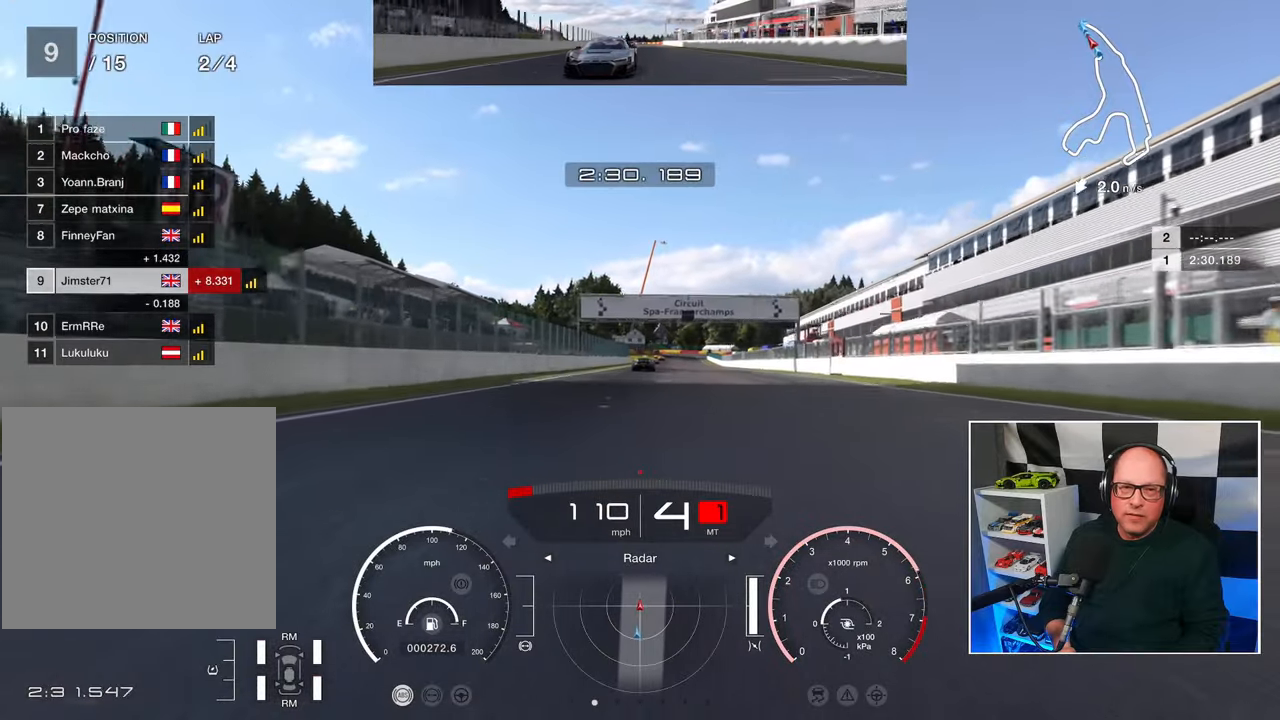
{"buttons": ["R2"], "left_stick": "center", "right_stick": "center", "events": []}
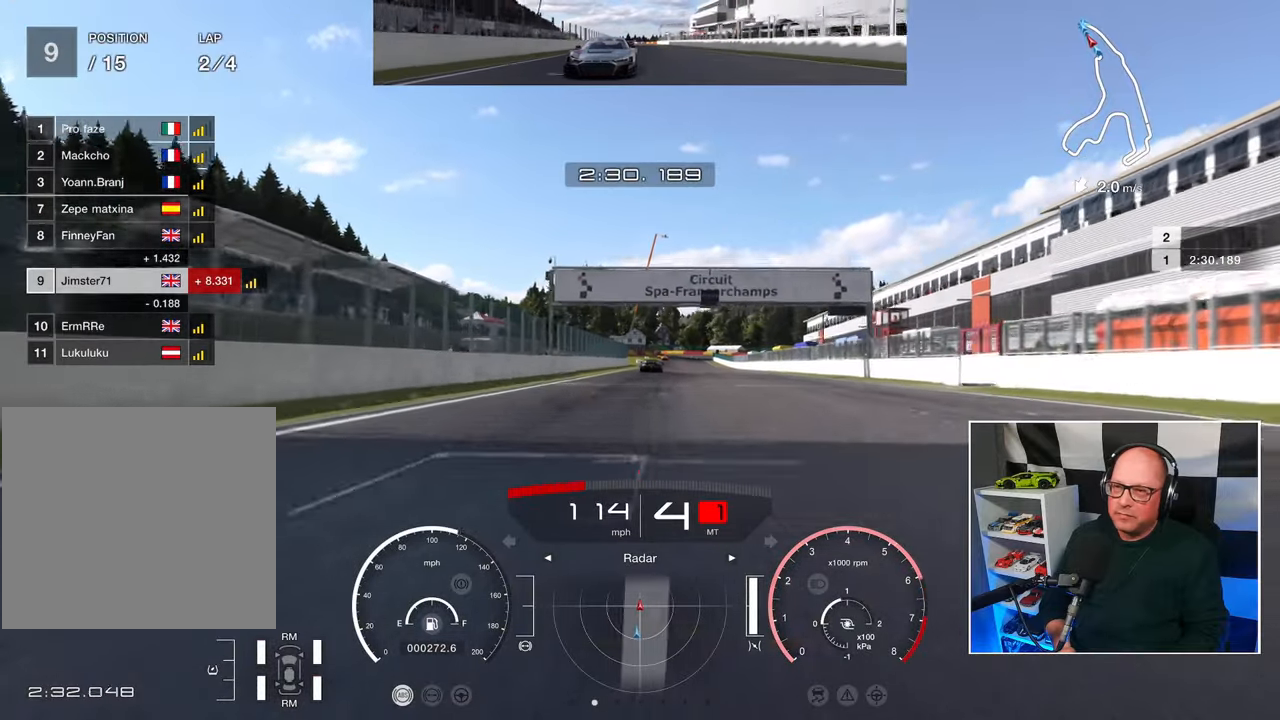
{"buttons": ["R2"], "left_stick": "center", "right_stick": "center", "events": []}
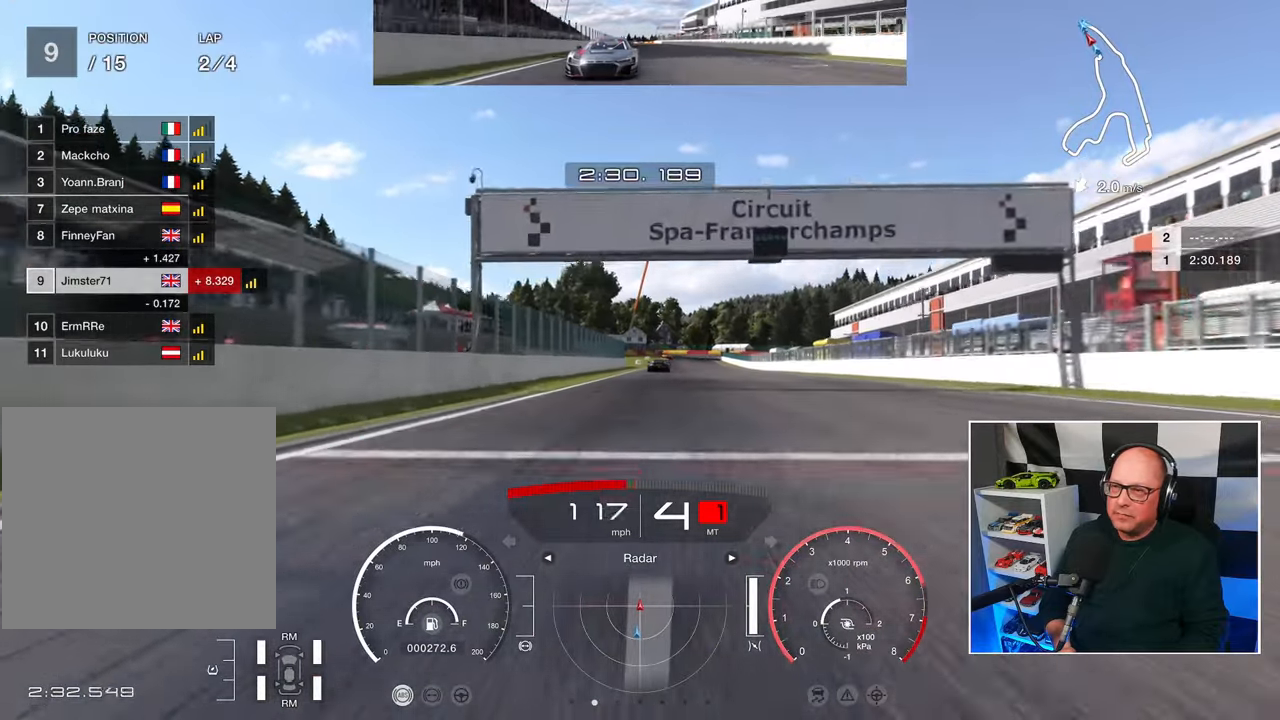
{"buttons": ["R2"], "left_stick": "center", "right_stick": "center", "events": []}